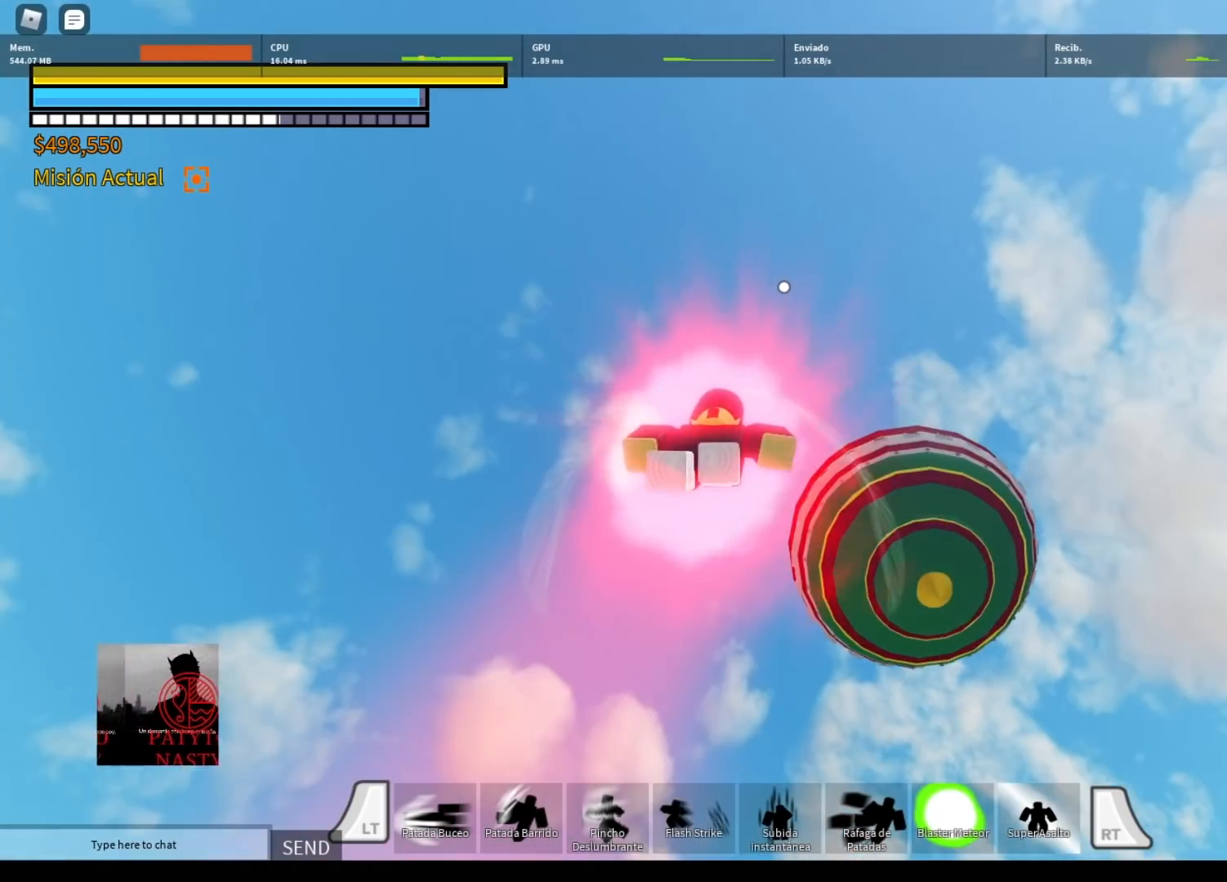
Gameplay with a controller (Xbox layout); each line is a JSON object with the inputs held at the frame after it. "events" lists button and stick changes between this image and that frame as [ms after this image, input, new state], when the widget could be followed in between.
{"buttons": ["A", "L2"], "left_stick": "center", "right_stick": "down-right", "events": [[433, "right_stick", "down-right"]]}
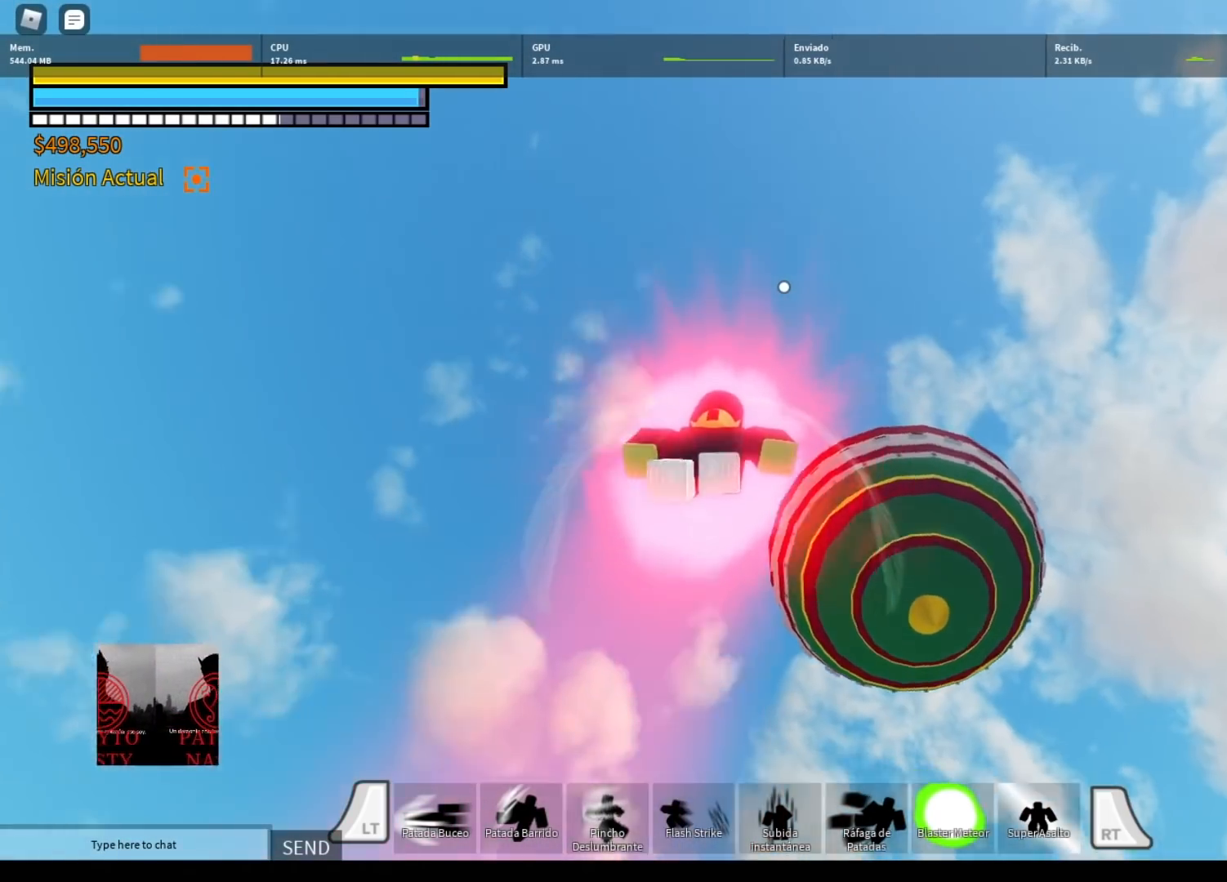
{"buttons": ["A", "L2"], "left_stick": "center", "right_stick": "center", "events": [[200, "right_stick", "center"]]}
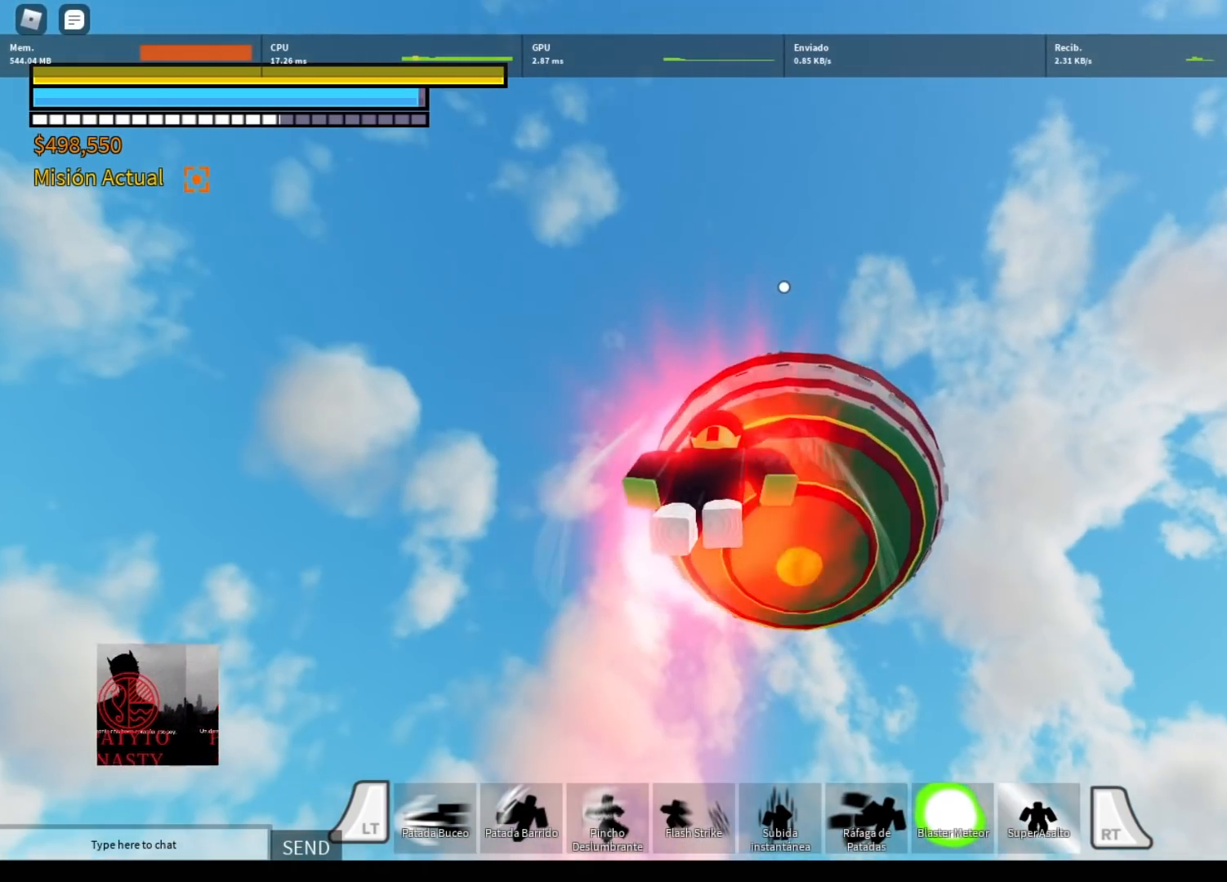
{"buttons": ["A", "L2"], "left_stick": "center", "right_stick": "center", "events": [[300, "right_stick", "down"], [467, "right_stick", "center"]]}
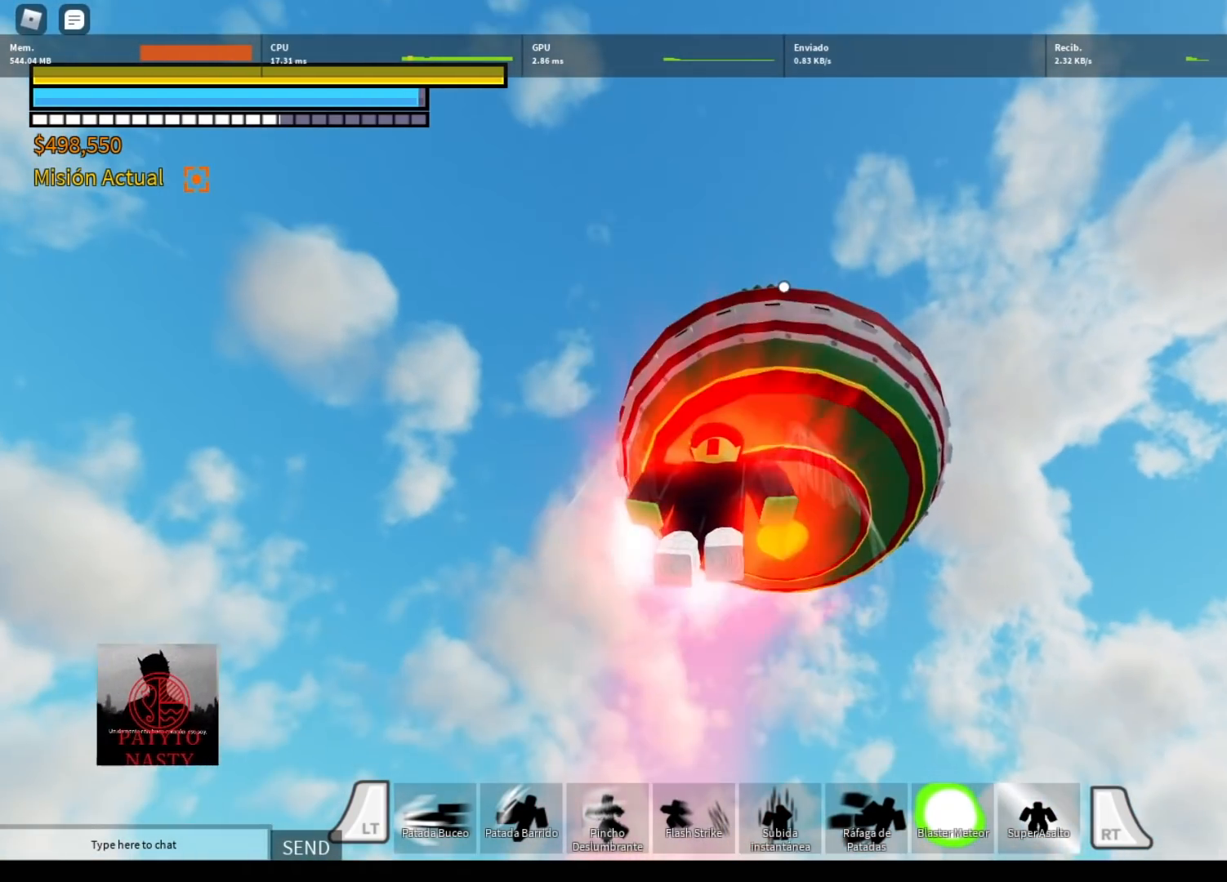
{"buttons": ["A", "L2"], "left_stick": "center", "right_stick": "center", "events": []}
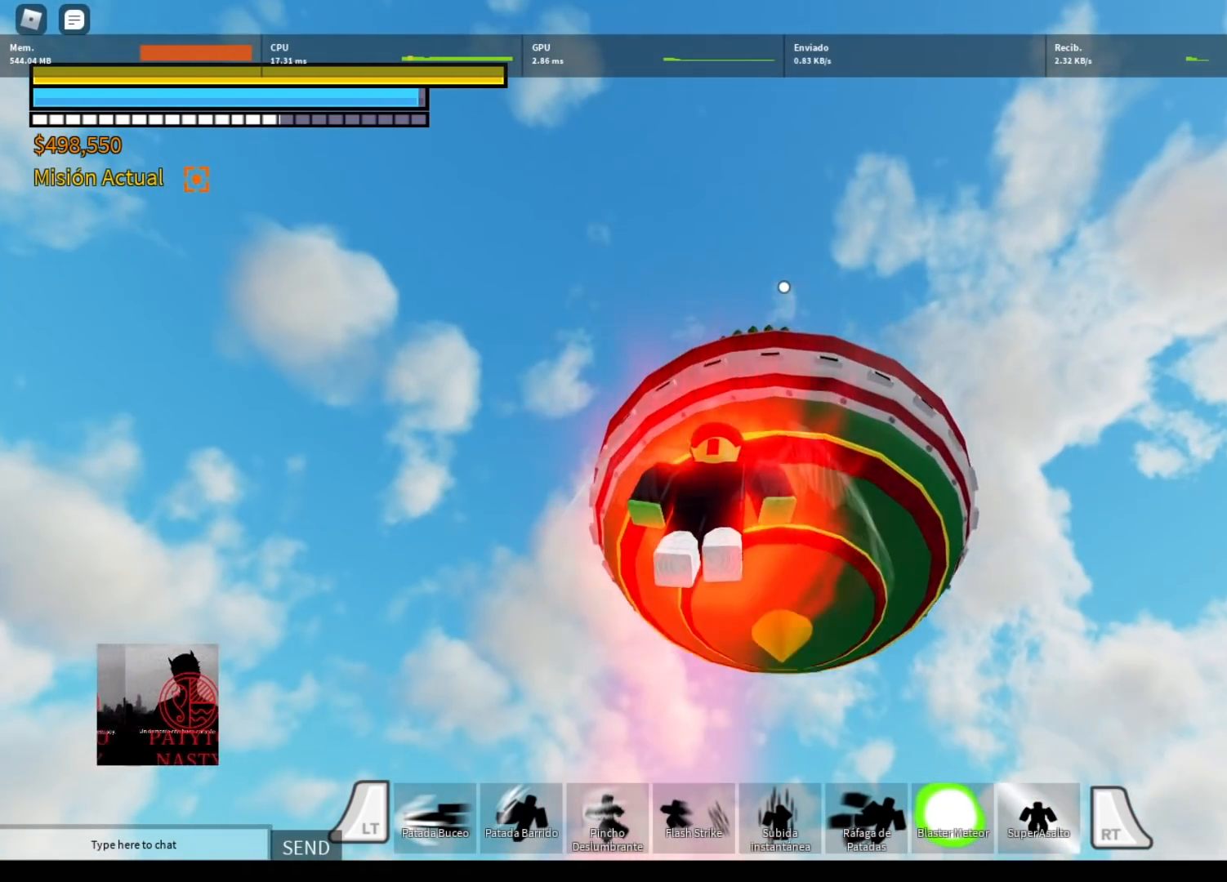
{"buttons": ["A", "L2"], "left_stick": "center", "right_stick": "center", "events": [[200, "right_stick", "down"], [433, "right_stick", "center"]]}
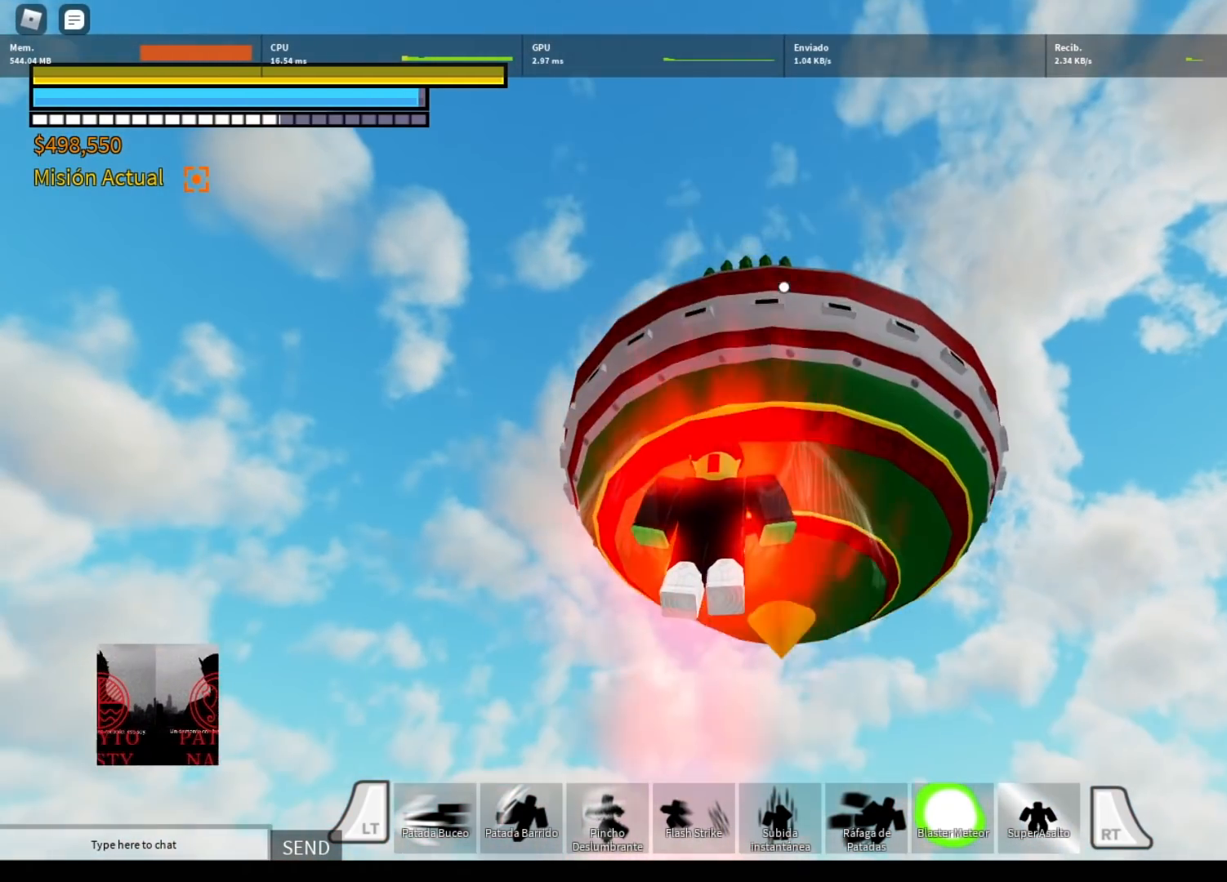
{"buttons": ["A", "L2"], "left_stick": "center", "right_stick": "down", "events": [[501, "right_stick", "down"]]}
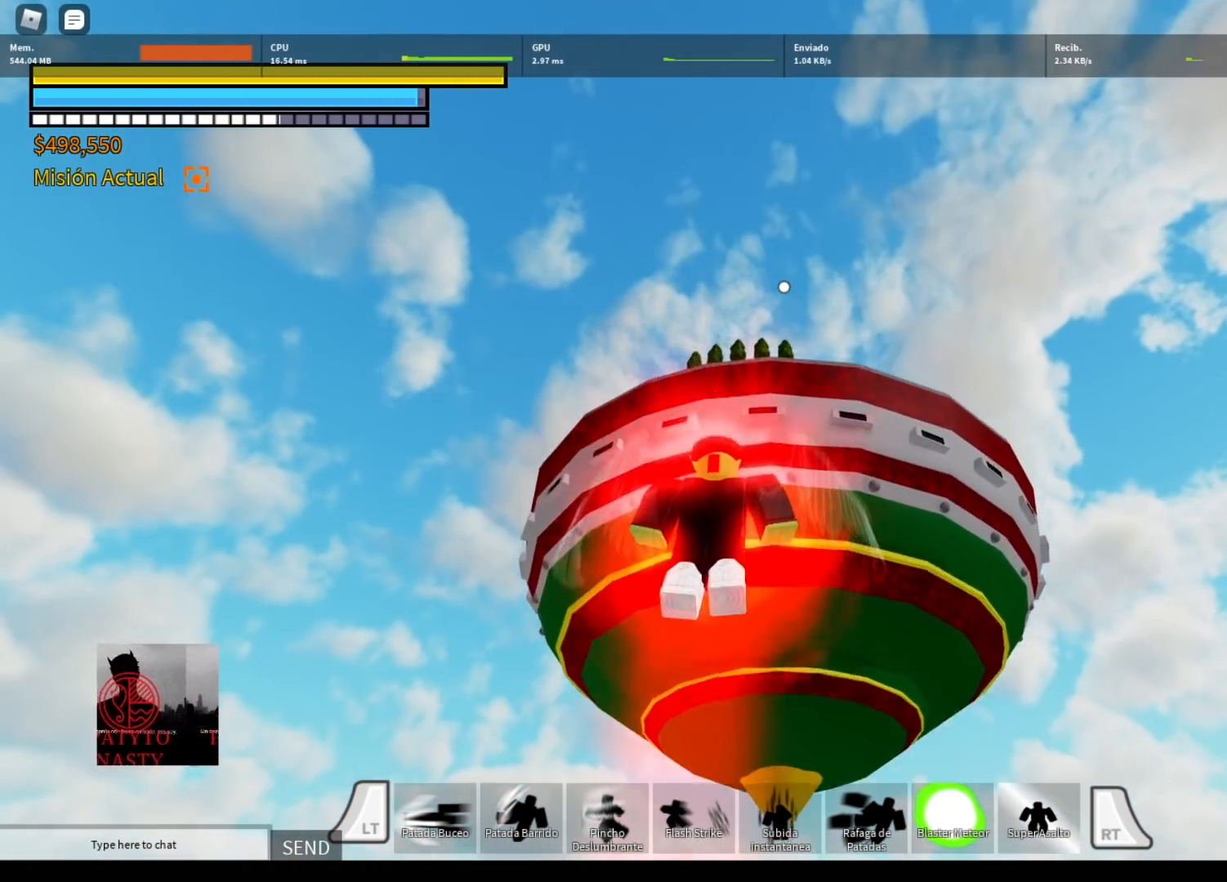
{"buttons": ["A", "L2"], "left_stick": "center", "right_stick": "center", "events": [[300, "right_stick", "center"]]}
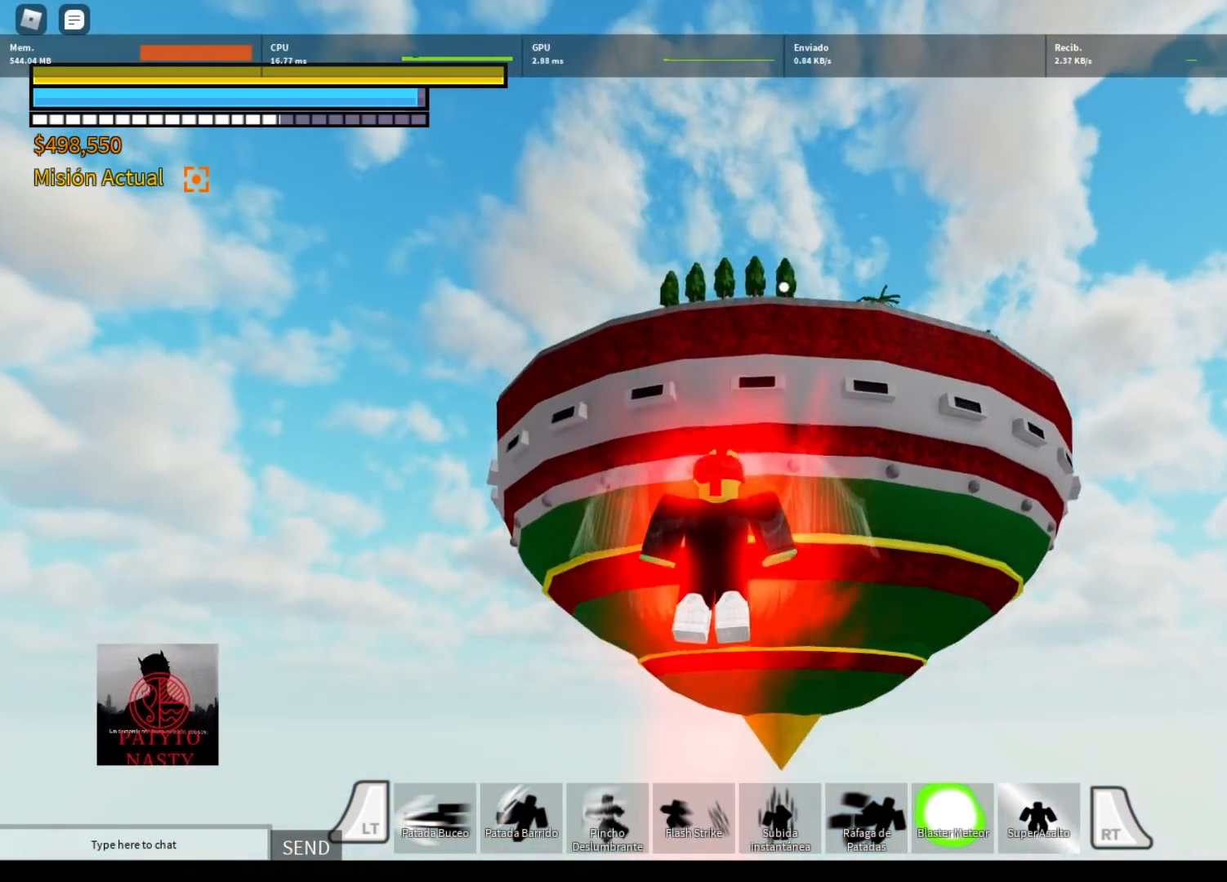
{"buttons": ["A", "L2"], "left_stick": "up", "right_stick": "center", "events": [[67, "left_stick", "up"], [100, "right_stick", "down"], [334, "right_stick", "center"]]}
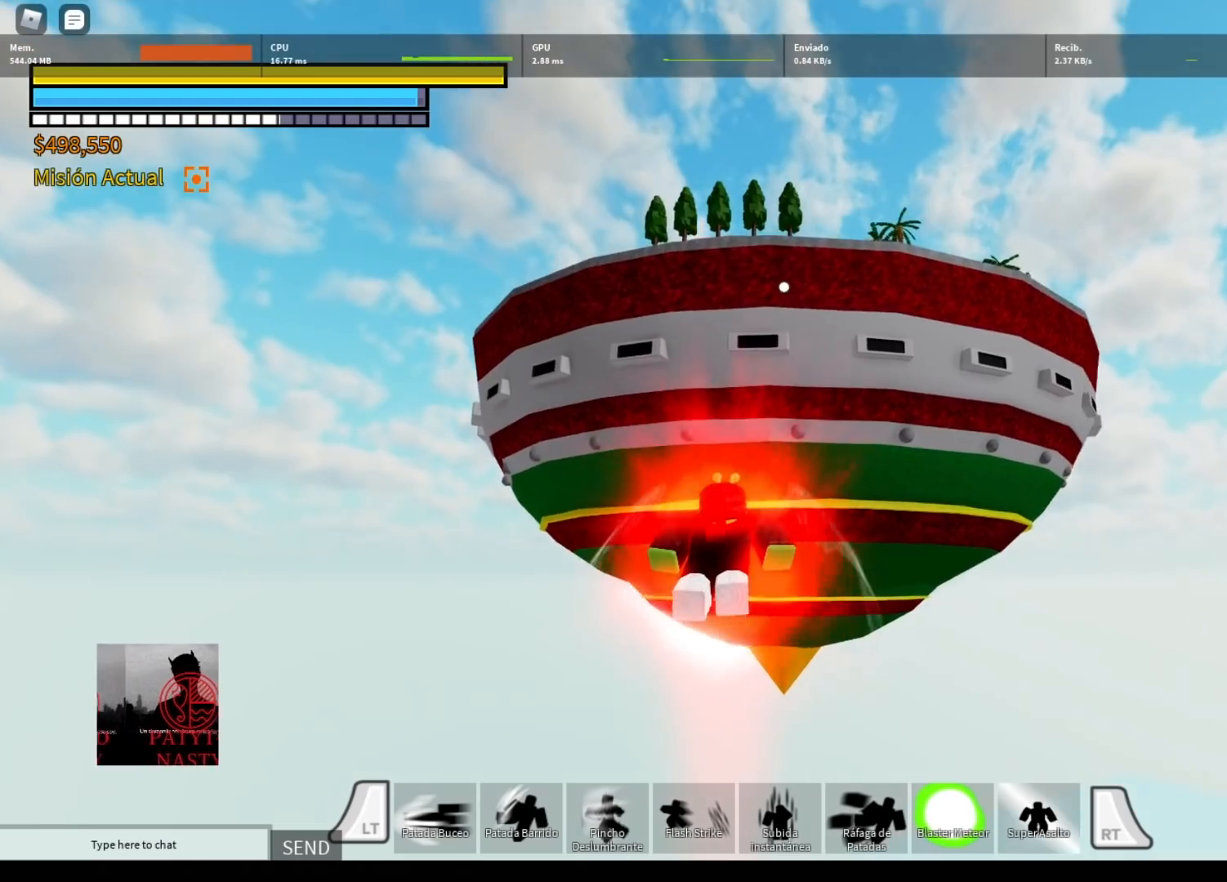
{"buttons": ["A", "L2"], "left_stick": "up", "right_stick": "center", "events": [[300, "right_stick", "down"], [467, "right_stick", "center"]]}
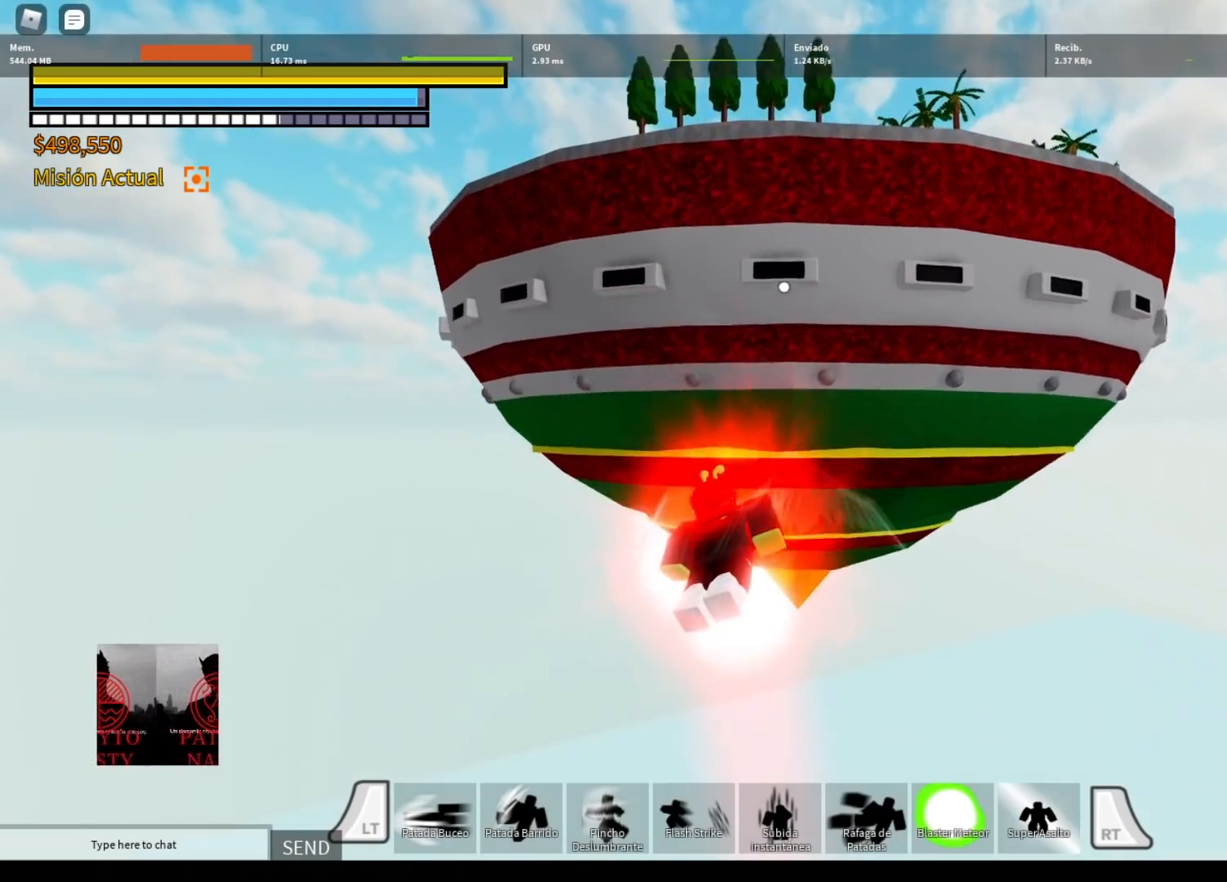
{"buttons": ["A", "L2"], "left_stick": "up", "right_stick": "center", "events": []}
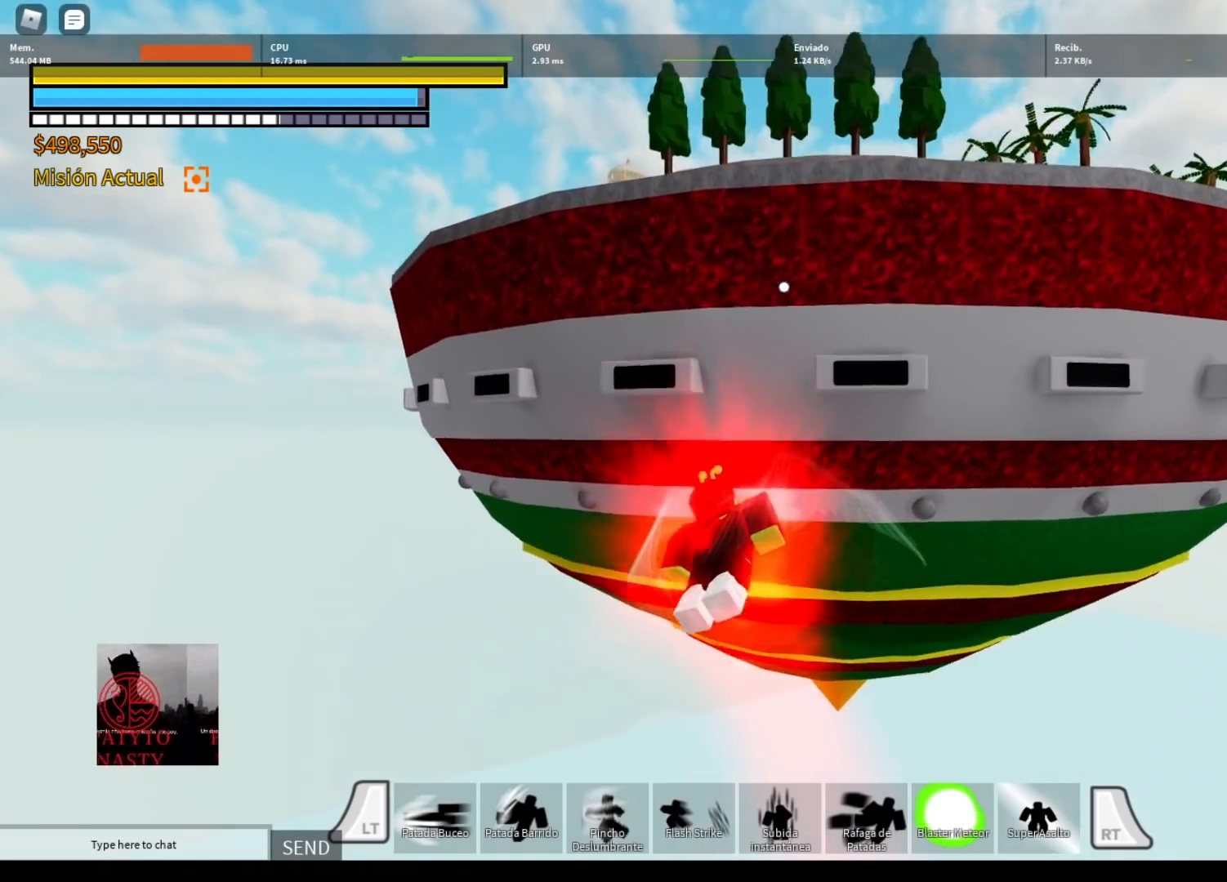
{"buttons": ["A", "L2"], "left_stick": "up", "right_stick": "center", "events": [[133, "left_stick", "center"], [233, "right_stick", "down"], [333, "left_stick", "up"], [400, "right_stick", "center"]]}
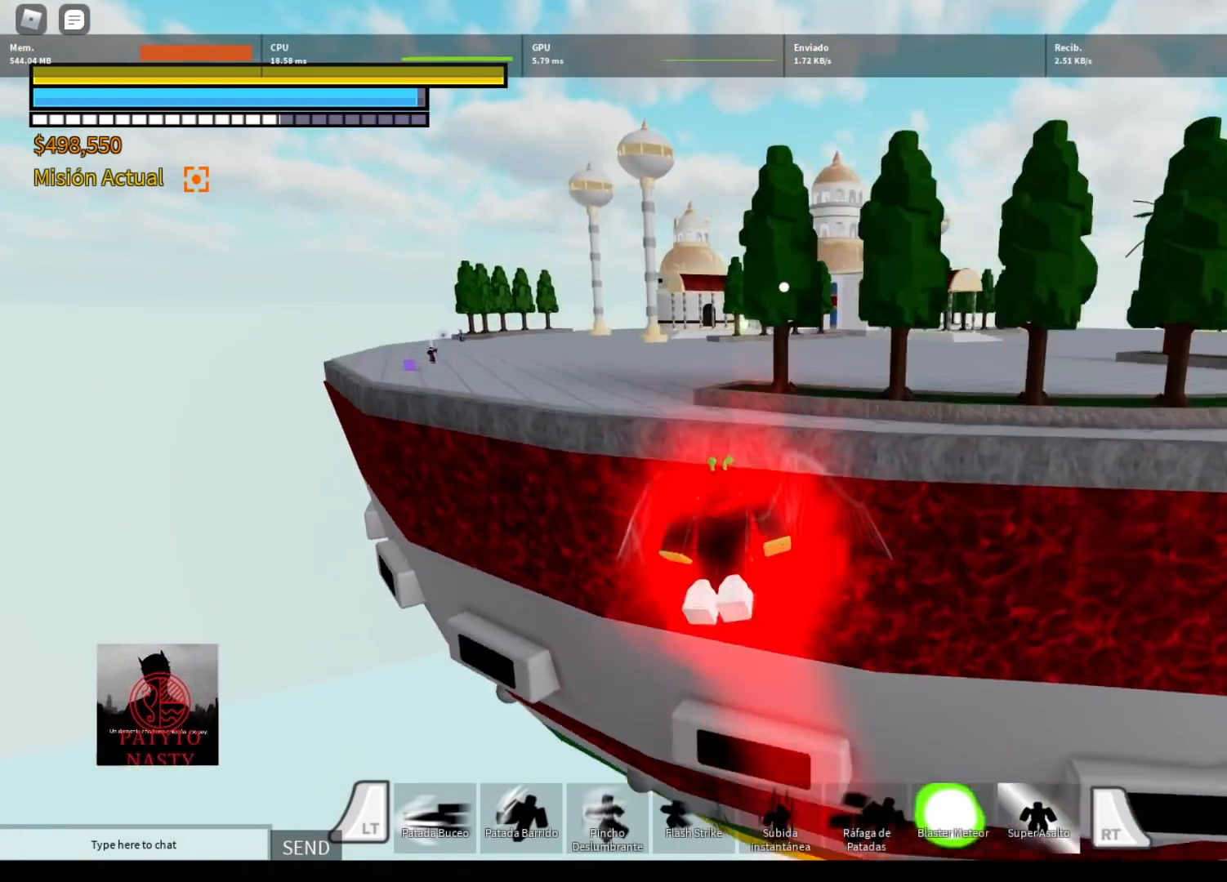
{"buttons": ["L2"], "left_stick": "up", "right_stick": "center", "events": [[100, "A", "up"]]}
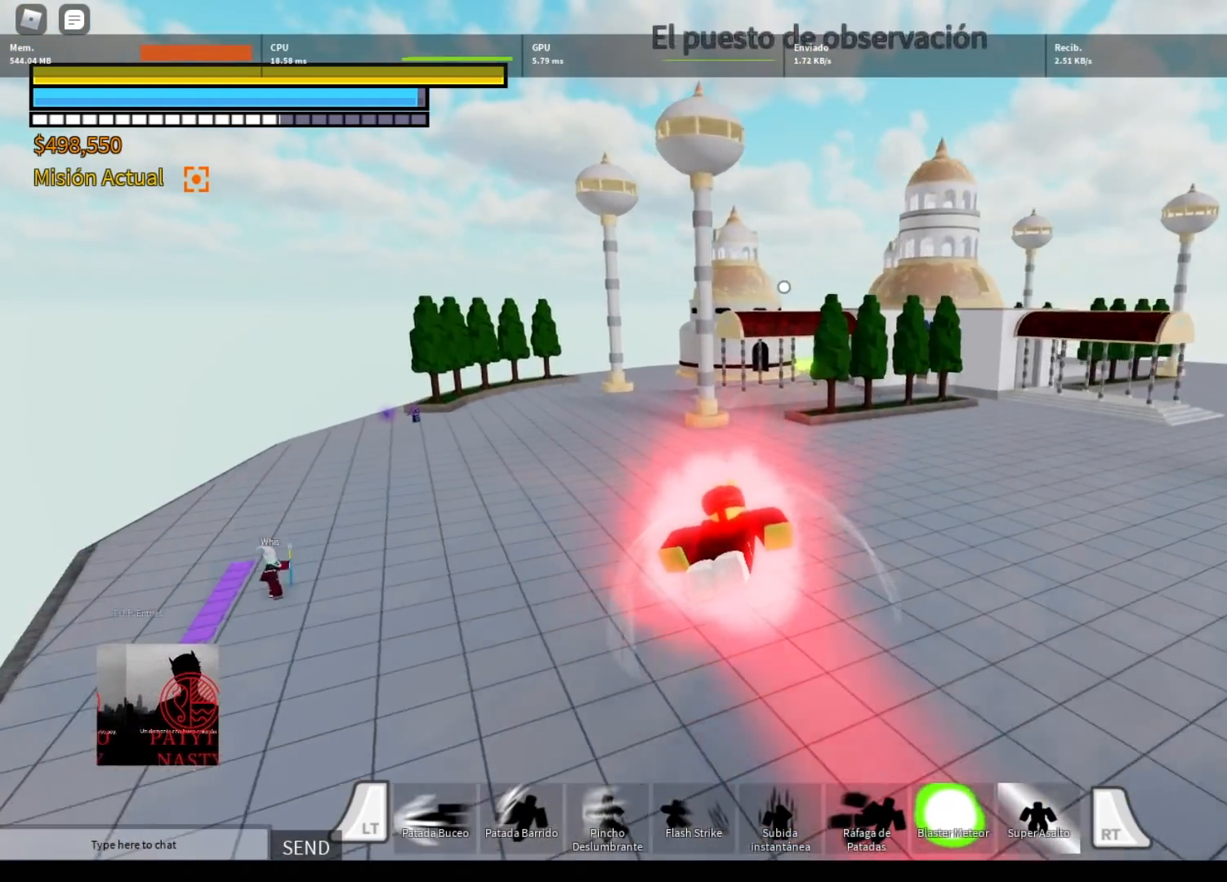
{"buttons": ["L2", "L3"], "left_stick": "up", "right_stick": "center", "events": [[467, "L3", "down"]]}
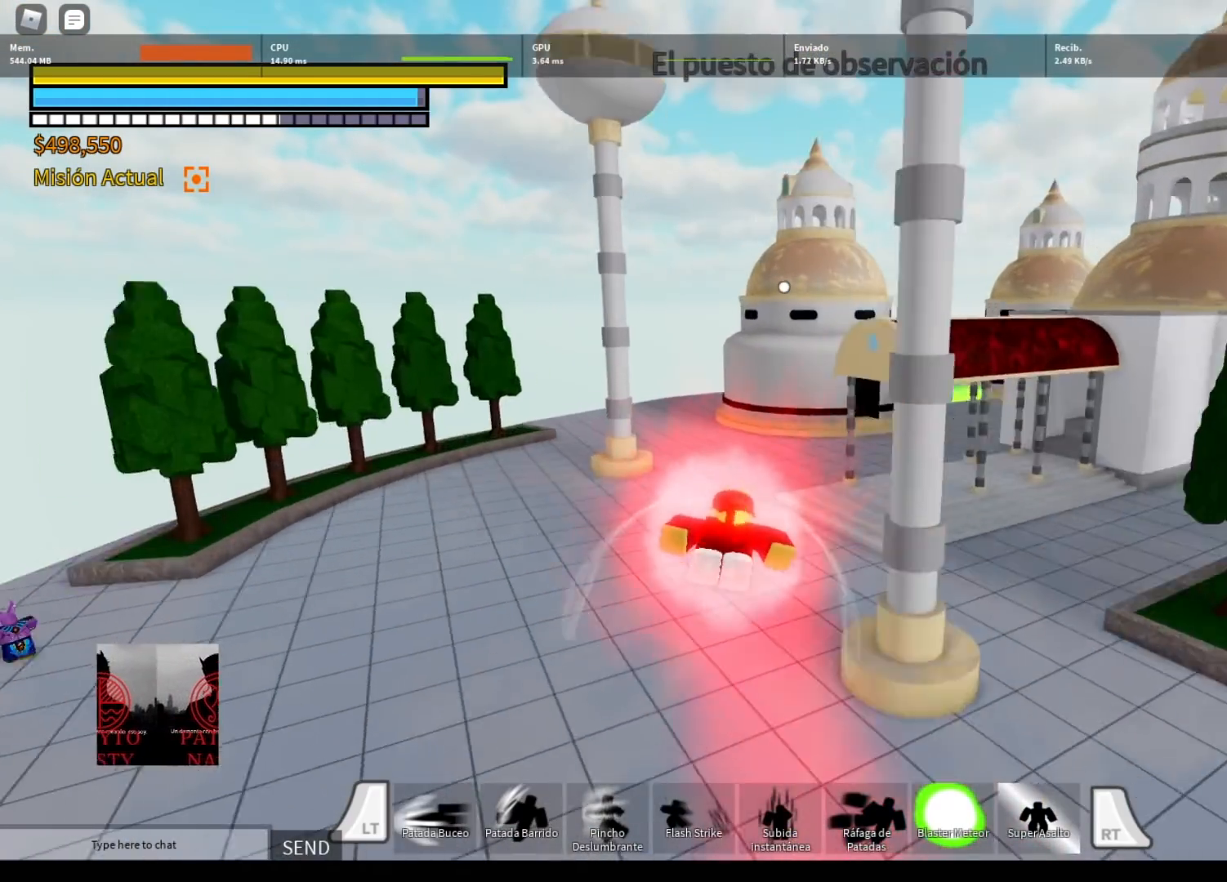
{"buttons": [], "left_stick": "up-right", "right_stick": "center", "events": [[134, "right_stick", "down-right"], [167, "left_stick", "up-right"], [234, "L2", "up"], [401, "L3", "up"], [434, "right_stick", "center"]]}
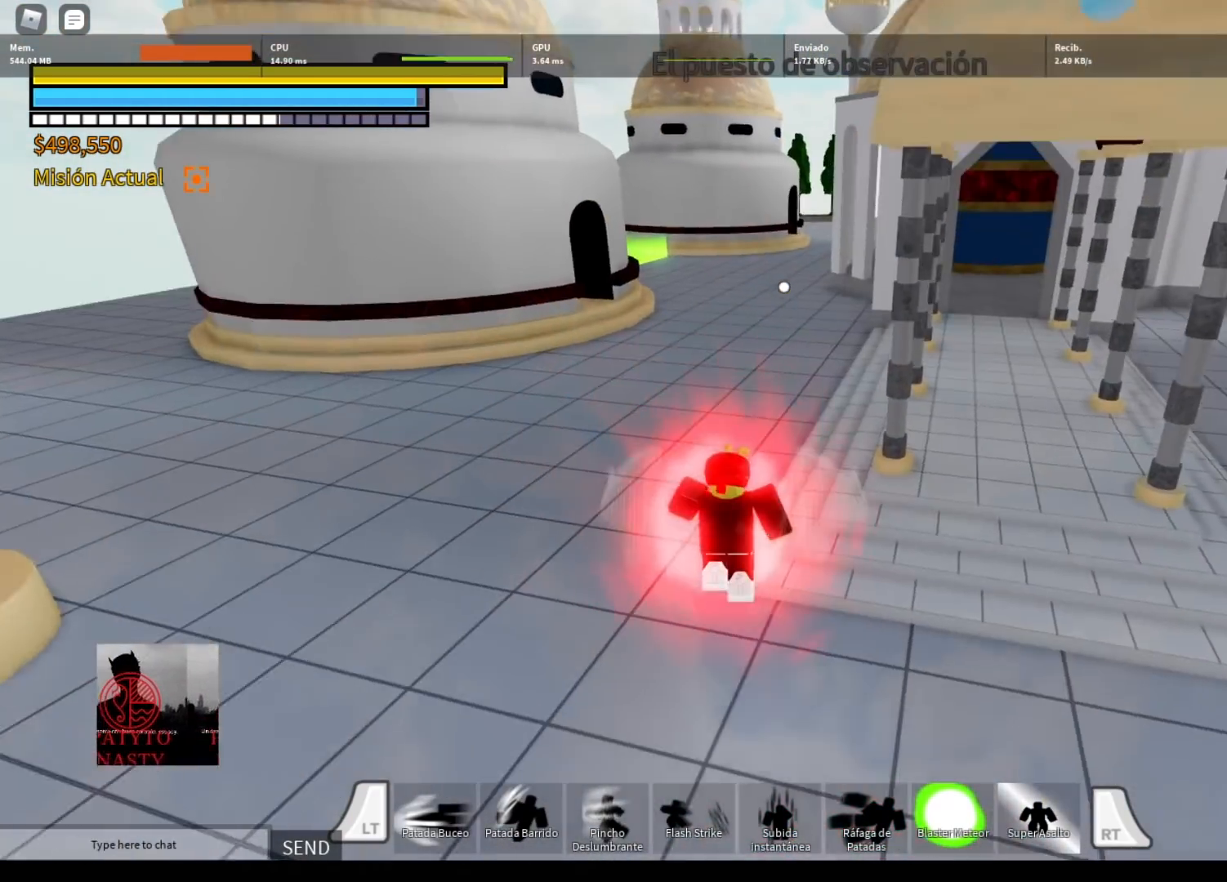
{"buttons": ["L2"], "left_stick": "up", "right_stick": "up-left", "events": [[33, "left_stick", "up"], [100, "L2", "down"], [467, "right_stick", "up-left"]]}
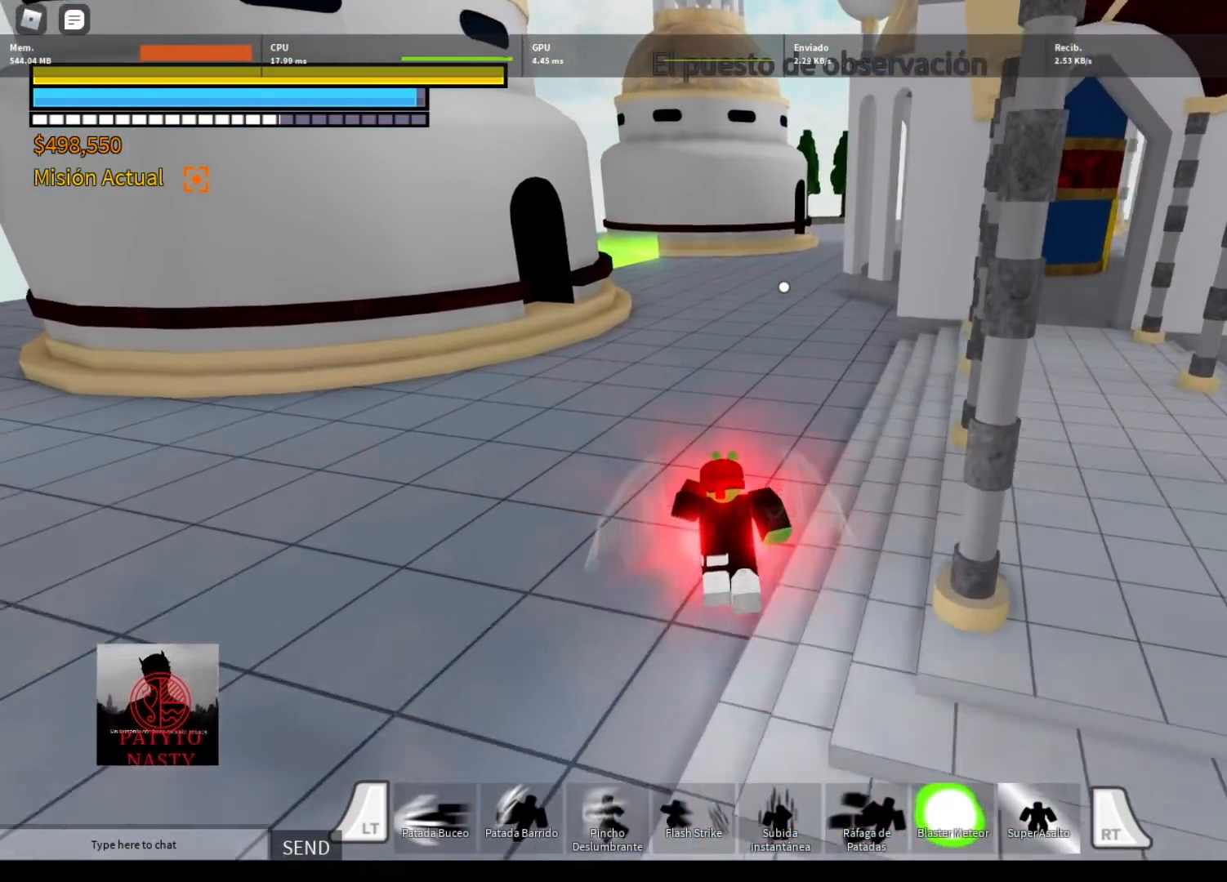
{"buttons": ["L2"], "left_stick": "up", "right_stick": "center", "events": [[300, "right_stick", "center"]]}
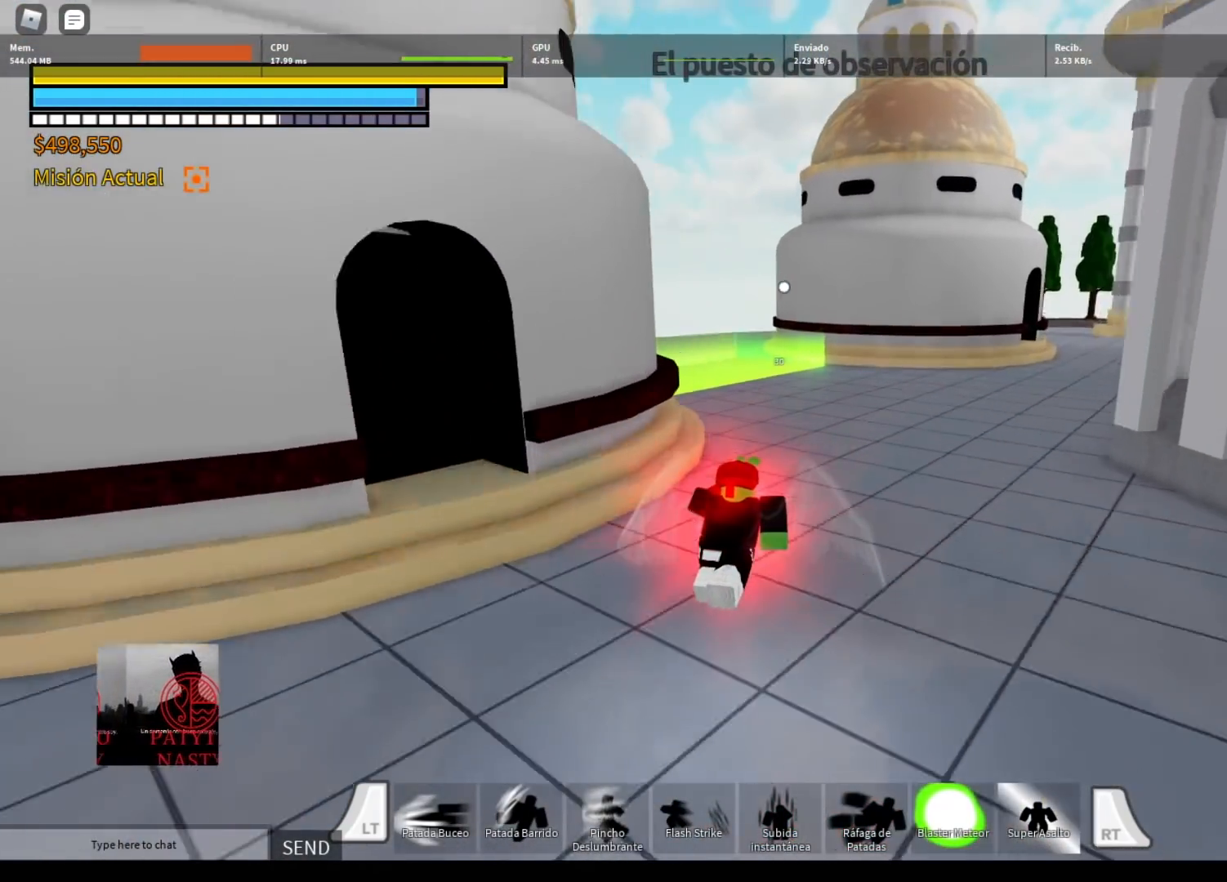
{"buttons": [], "left_stick": "up", "right_stick": "center", "events": [[66, "right_stick", "left"], [267, "right_stick", "down-left"], [467, "right_stick", "center"], [500, "L2", "up"]]}
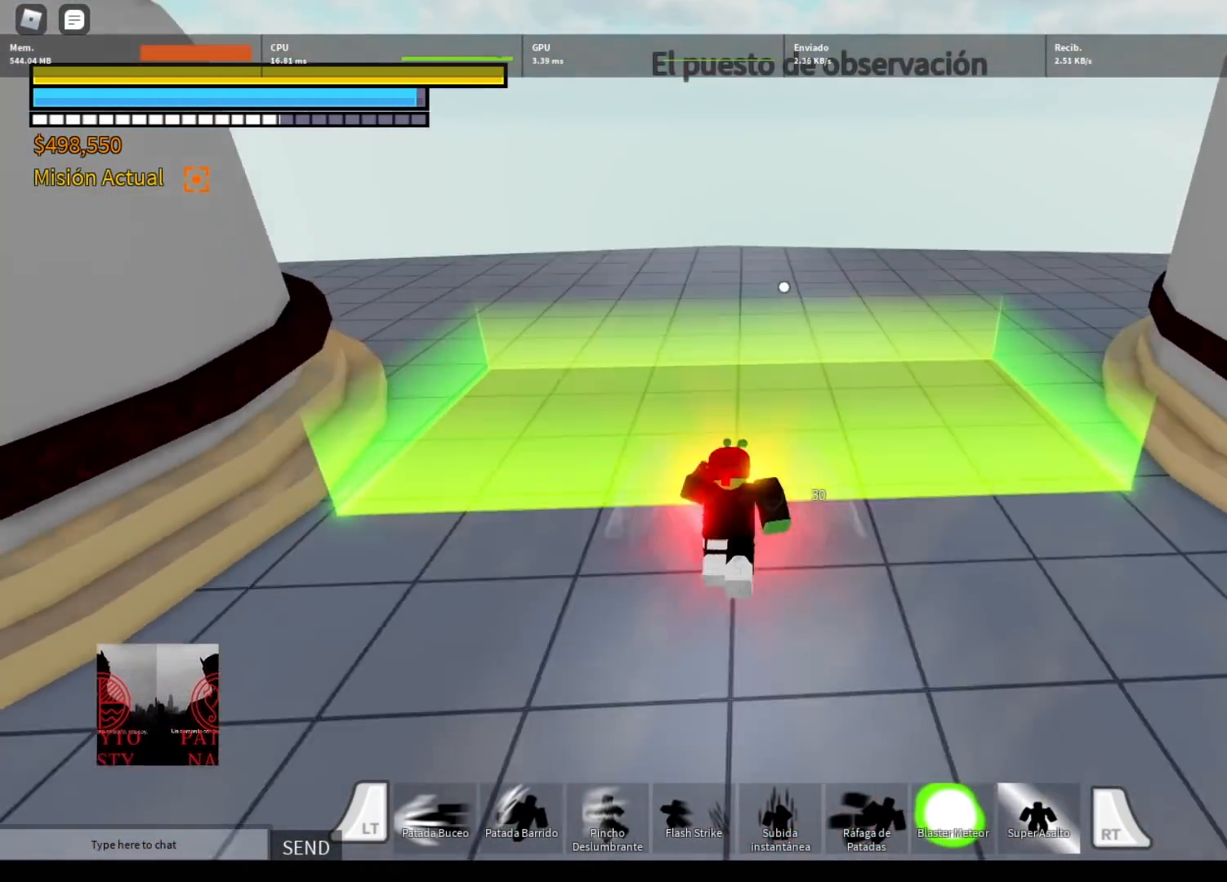
{"buttons": [], "left_stick": "up", "right_stick": "center", "events": [[100, "right_stick", "left"], [334, "right_stick", "center"]]}
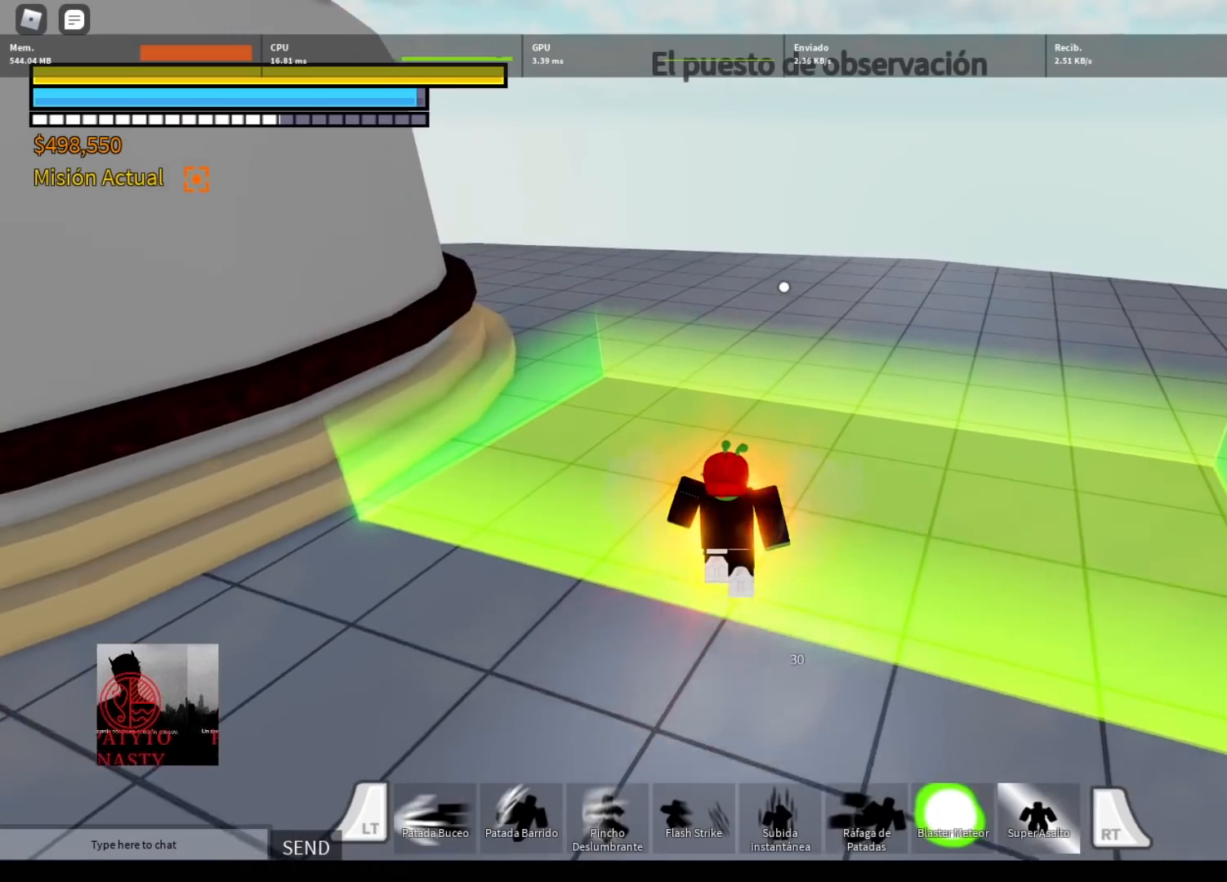
{"buttons": ["L3"], "left_stick": "up", "right_stick": "left", "events": [[33, "X", "down"], [133, "X", "up"], [200, "L3", "down"], [233, "X", "down"], [300, "X", "up"], [400, "right_stick", "left"]]}
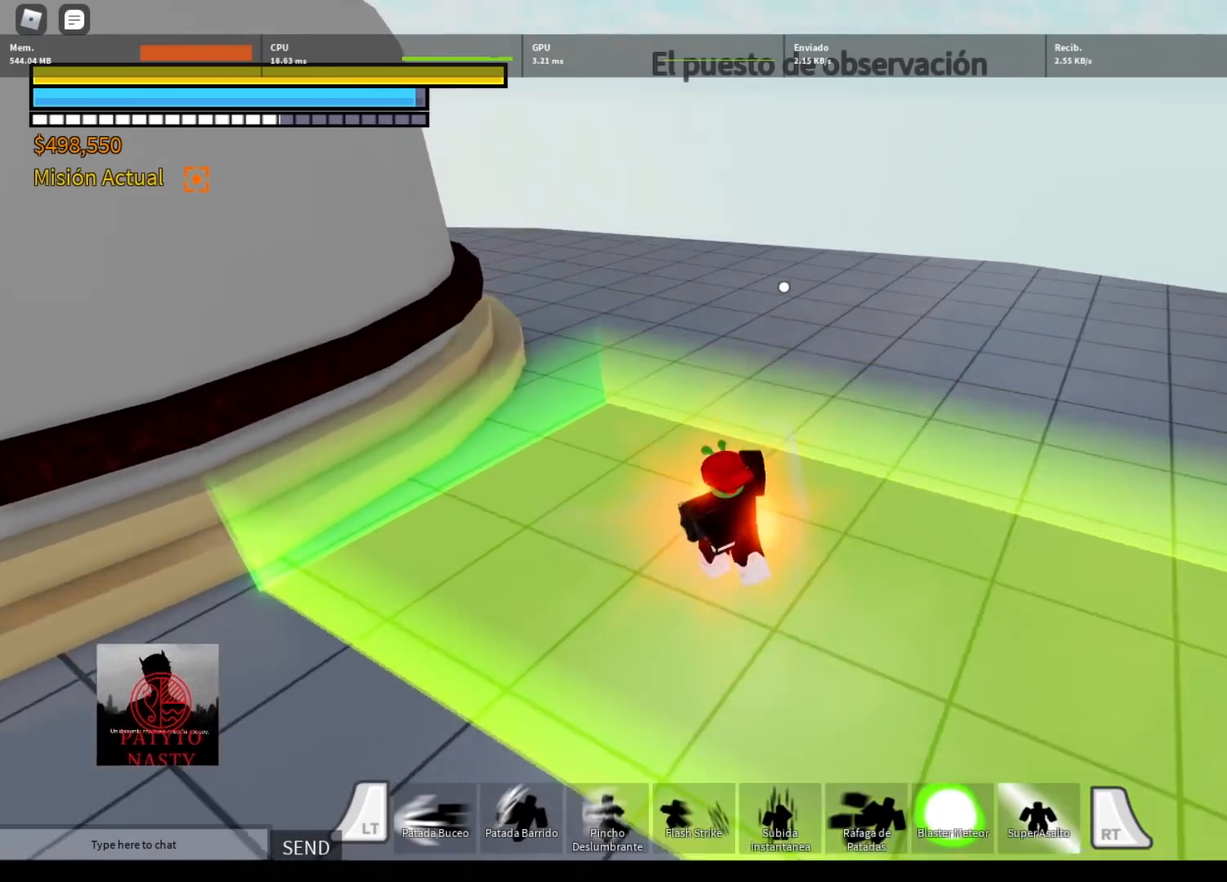
{"buttons": ["L3"], "left_stick": "center", "right_stick": "center", "events": [[167, "L3", "up"], [267, "L3", "down"], [367, "left_stick", "center"], [501, "right_stick", "center"]]}
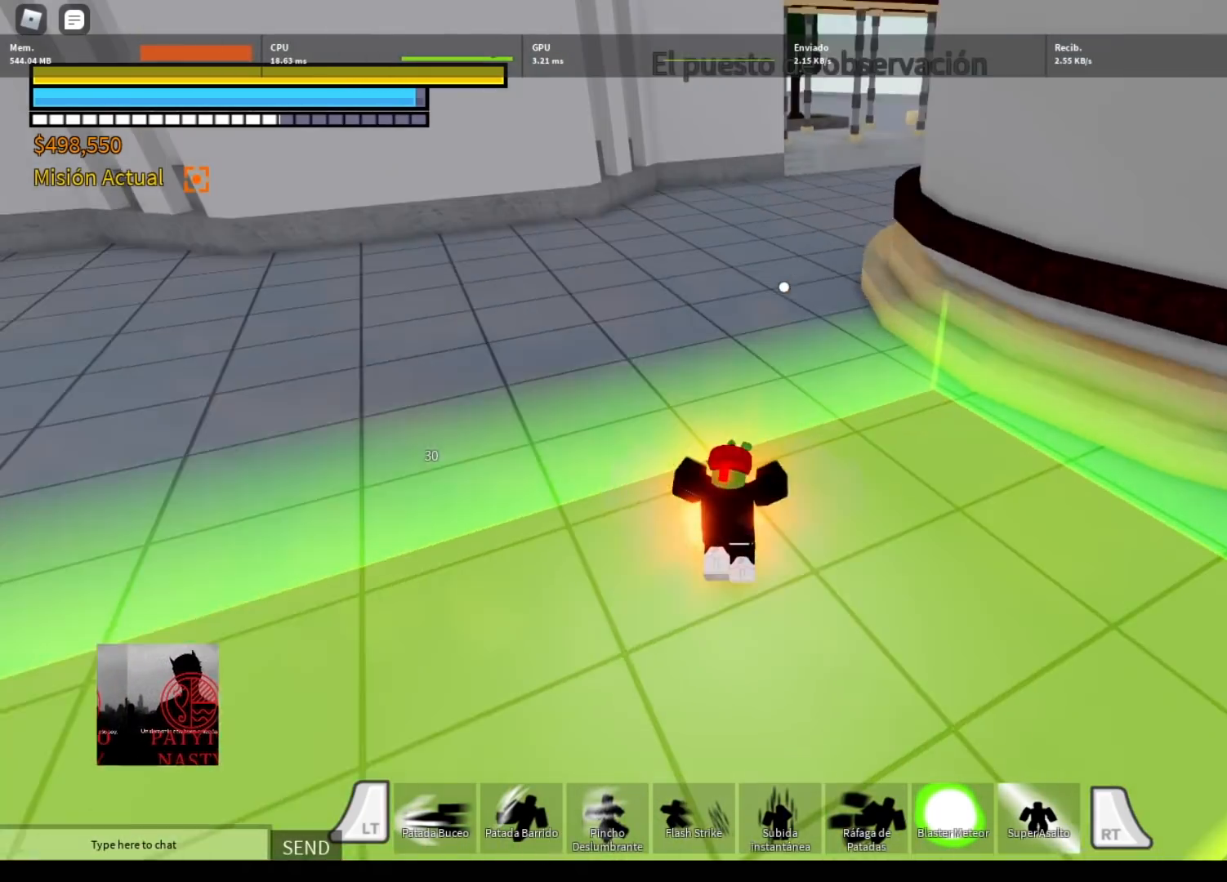
{"buttons": [], "left_stick": "down-left", "right_stick": "left", "events": [[233, "right_stick", "left"], [267, "L3", "up"], [367, "left_stick", "down-left"]]}
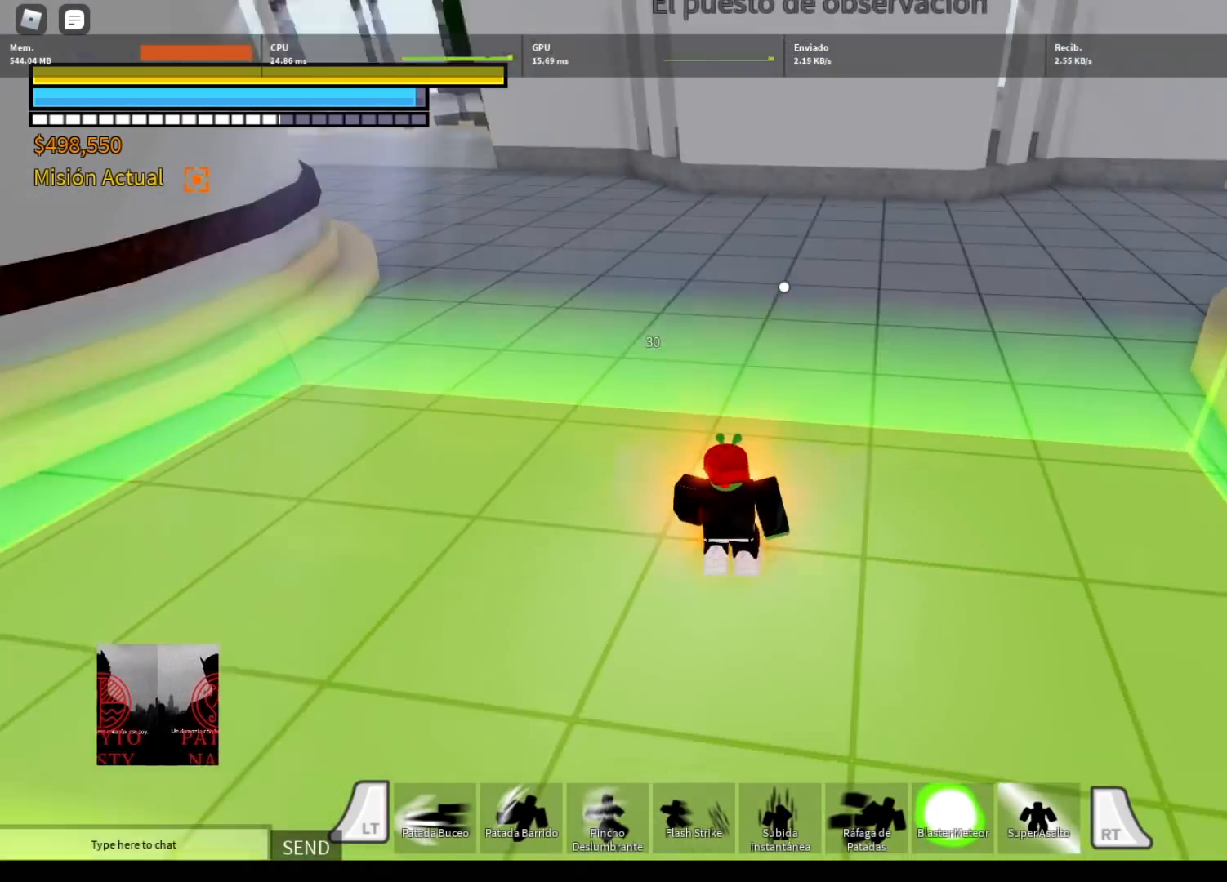
{"buttons": [], "left_stick": "up-left", "right_stick": "center", "events": [[100, "right_stick", "center"], [200, "X", "down"], [200, "left_stick", "left"], [300, "X", "up"], [334, "left_stick", "up-left"], [401, "X", "down"], [501, "X", "up"]]}
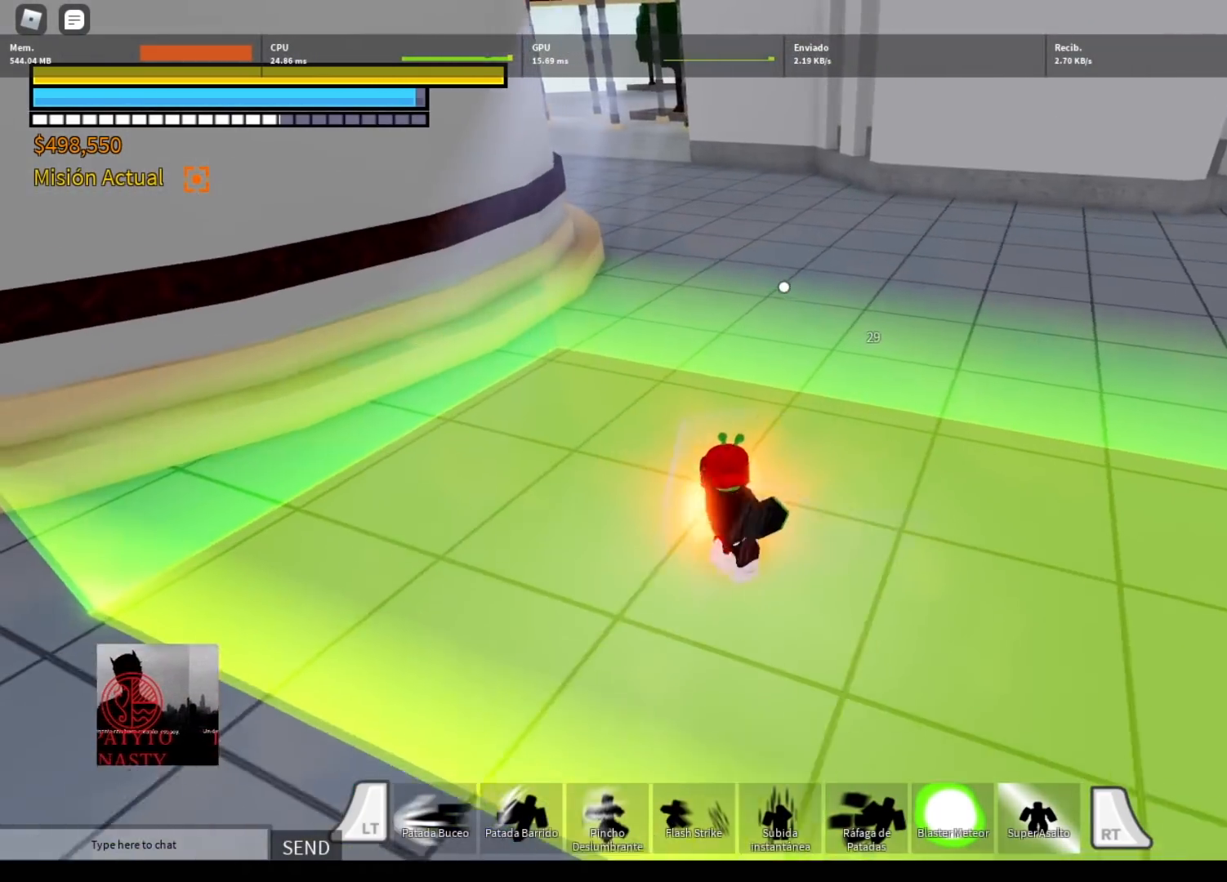
{"buttons": [], "left_stick": "down", "right_stick": "left", "events": [[100, "right_stick", "left"], [133, "left_stick", "up-right"], [367, "left_stick", "down"]]}
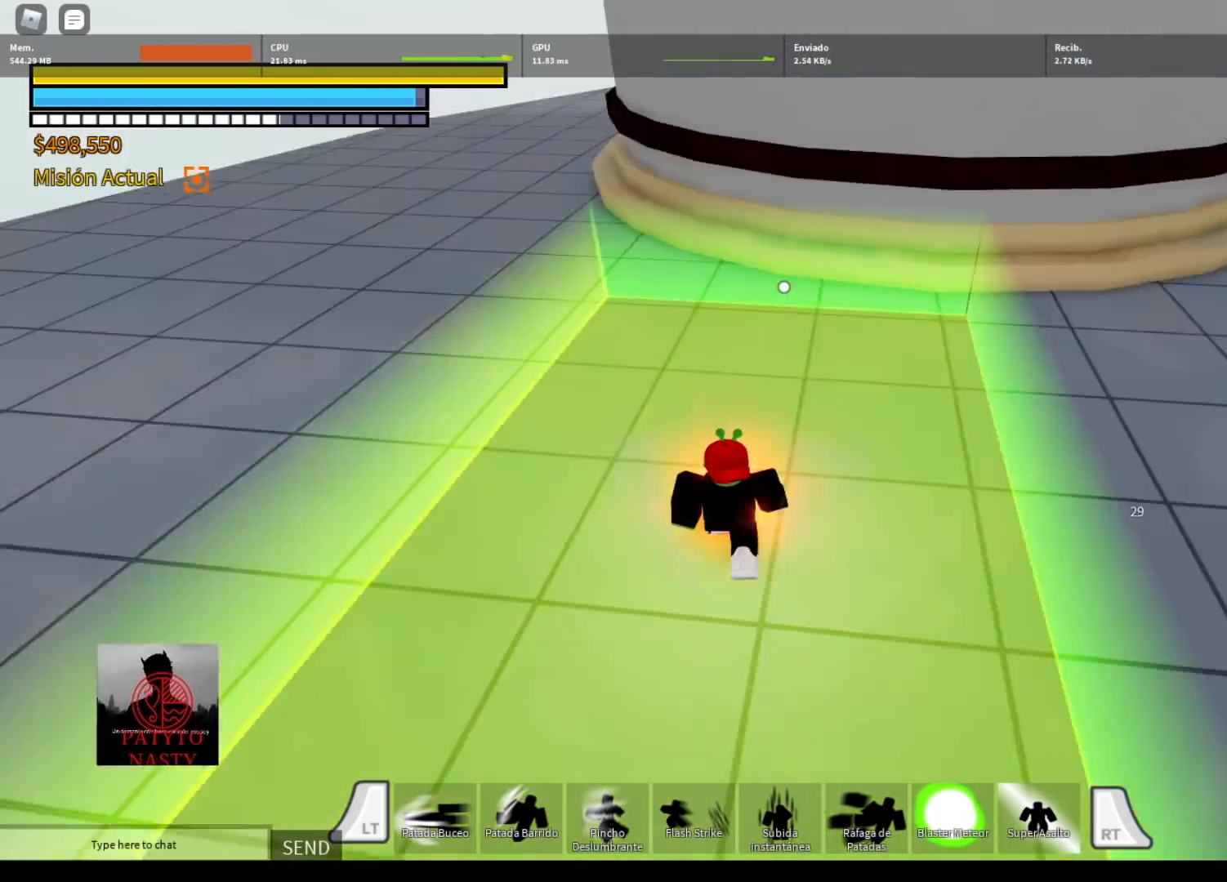
{"buttons": [], "left_stick": "up-right", "right_stick": "center", "events": [[100, "left_stick", "down-right"], [367, "left_stick", "right"], [434, "right_stick", "center"], [501, "left_stick", "up-right"]]}
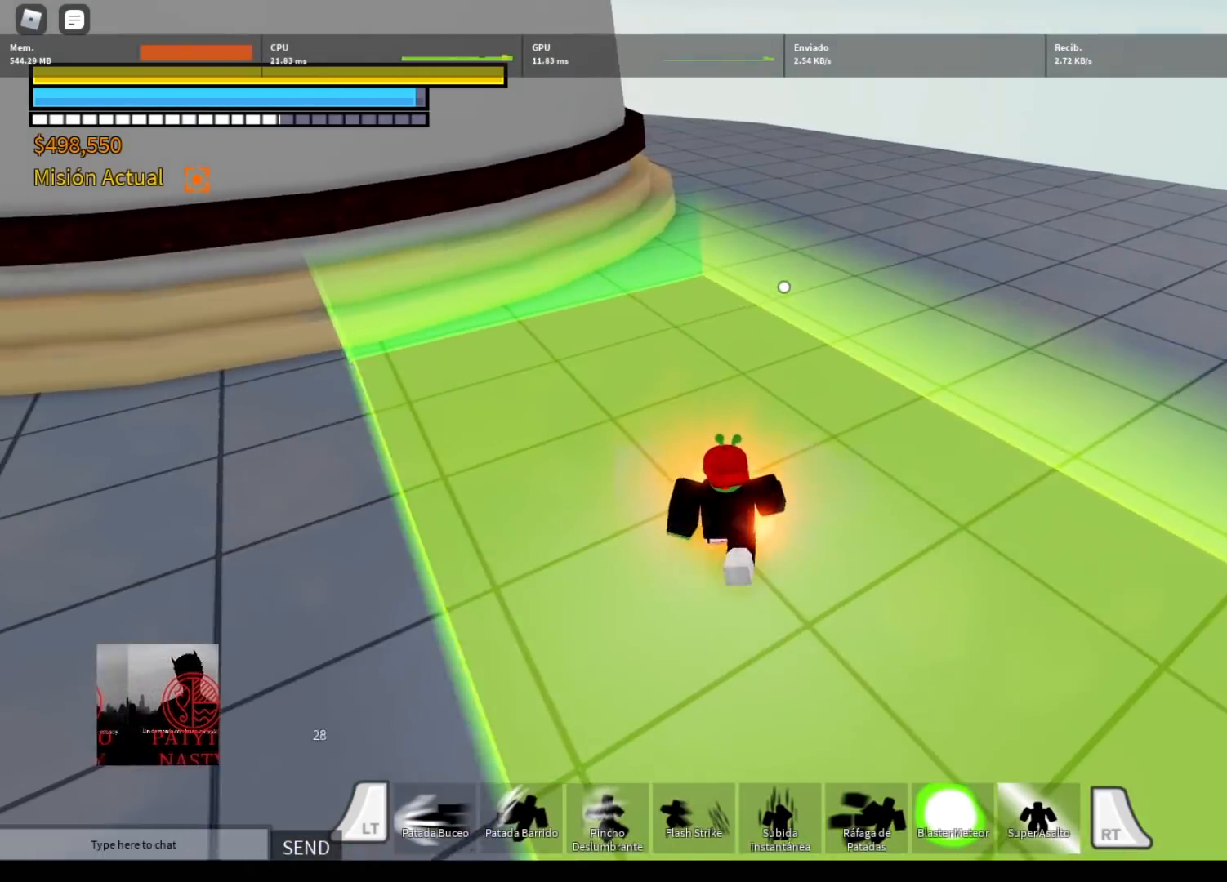
{"buttons": [], "left_stick": "up-left", "right_stick": "left", "events": [[33, "X", "down"], [133, "X", "up"], [233, "right_stick", "left"], [300, "left_stick", "up-left"]]}
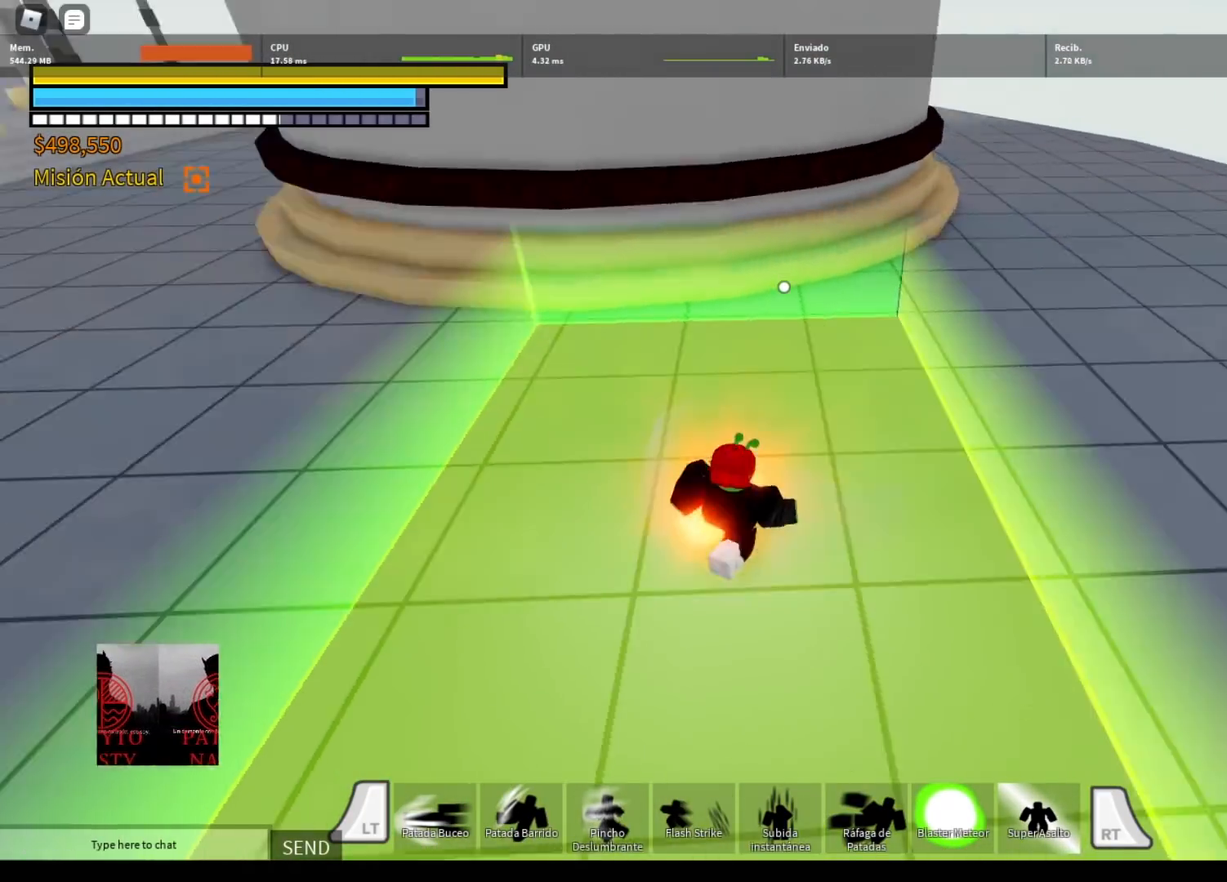
{"buttons": [], "left_stick": "center", "right_stick": "left", "events": [[67, "left_stick", "center"], [167, "right_stick", "center"], [434, "right_stick", "left"]]}
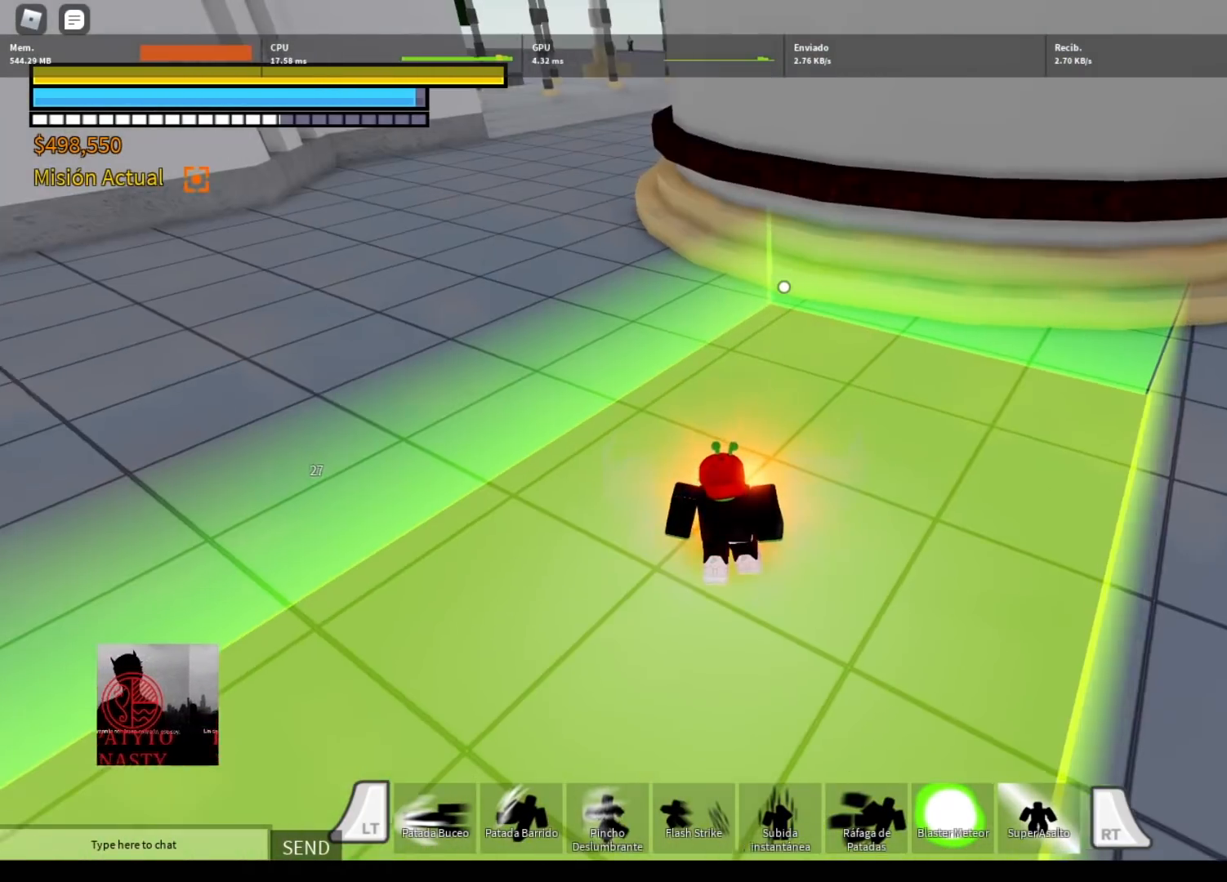
{"buttons": [], "left_stick": "center", "right_stick": "center", "events": [[433, "right_stick", "center"]]}
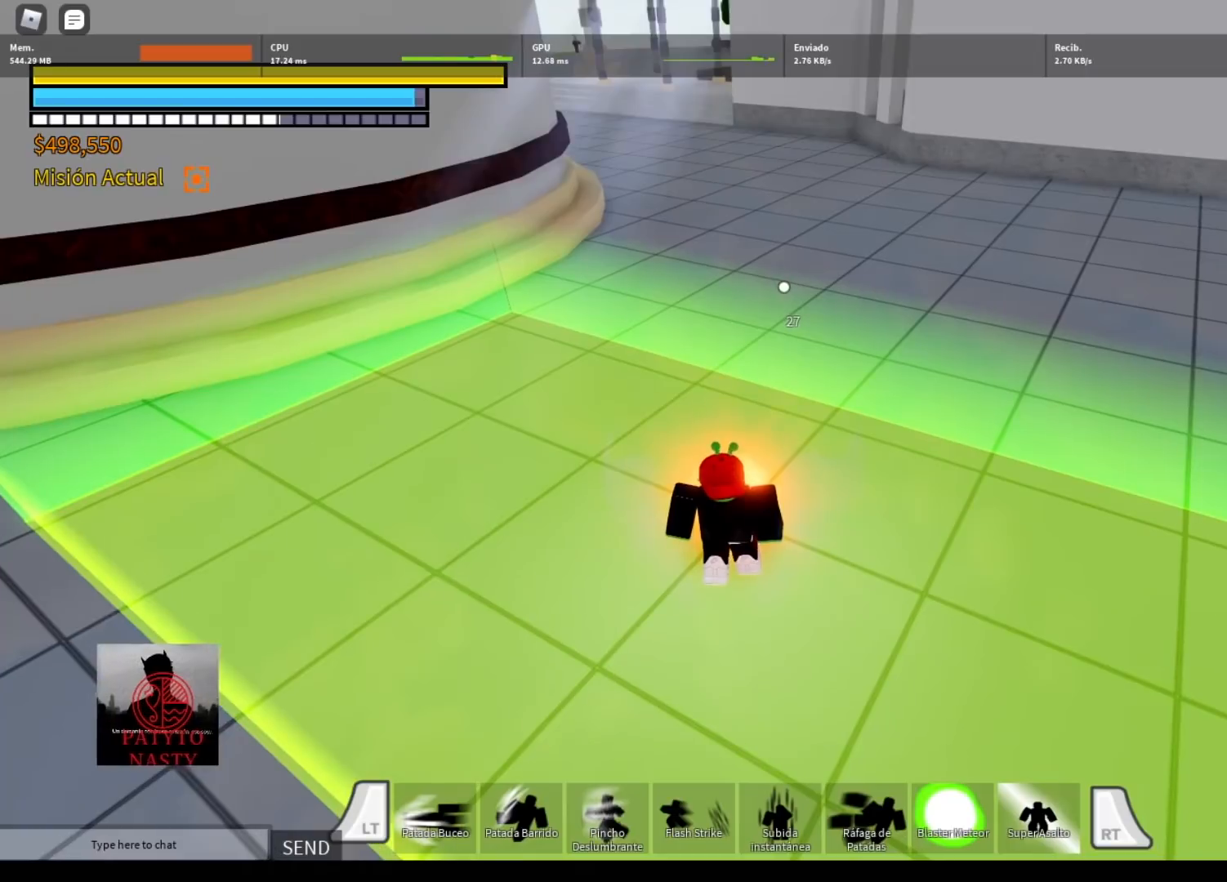
{"buttons": [], "left_stick": "up-left", "right_stick": "center", "events": [[334, "X", "down"], [367, "left_stick", "up-left"], [434, "X", "up"]]}
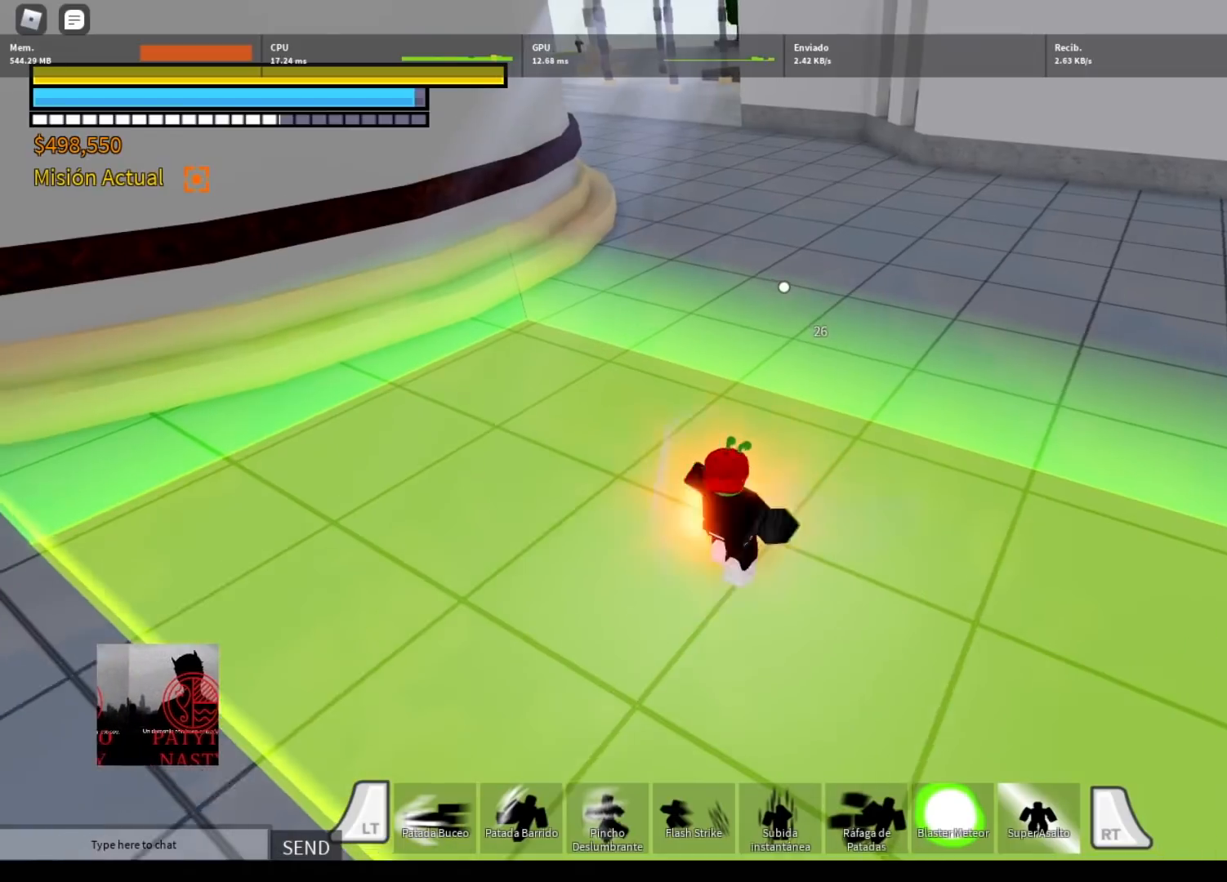
{"buttons": [], "left_stick": "center", "right_stick": "center", "events": [[166, "right_stick", "right"], [267, "left_stick", "center"], [500, "right_stick", "center"]]}
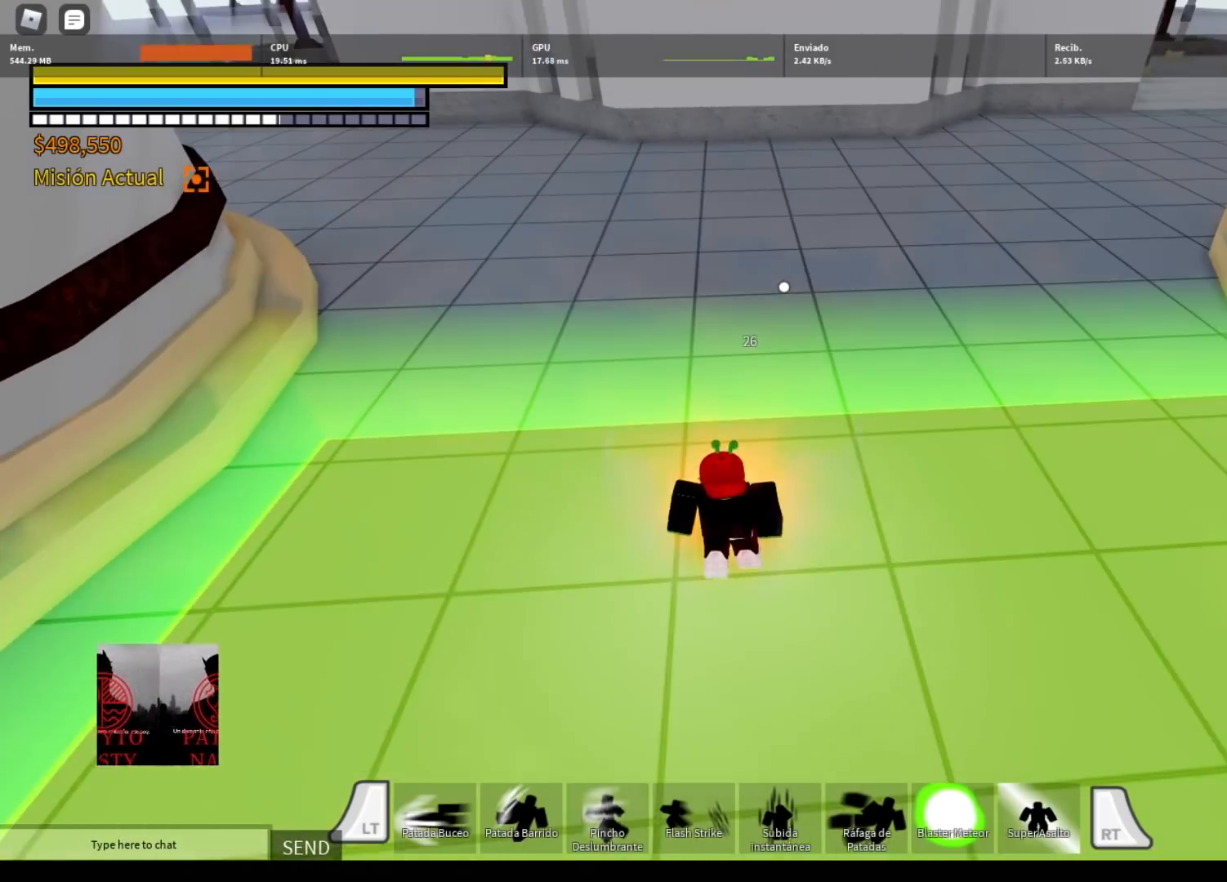
{"buttons": [], "left_stick": "center", "right_stick": "center", "events": [[67, "left_stick", "down-right"], [267, "right_stick", "left"], [467, "left_stick", "center"], [467, "right_stick", "center"]]}